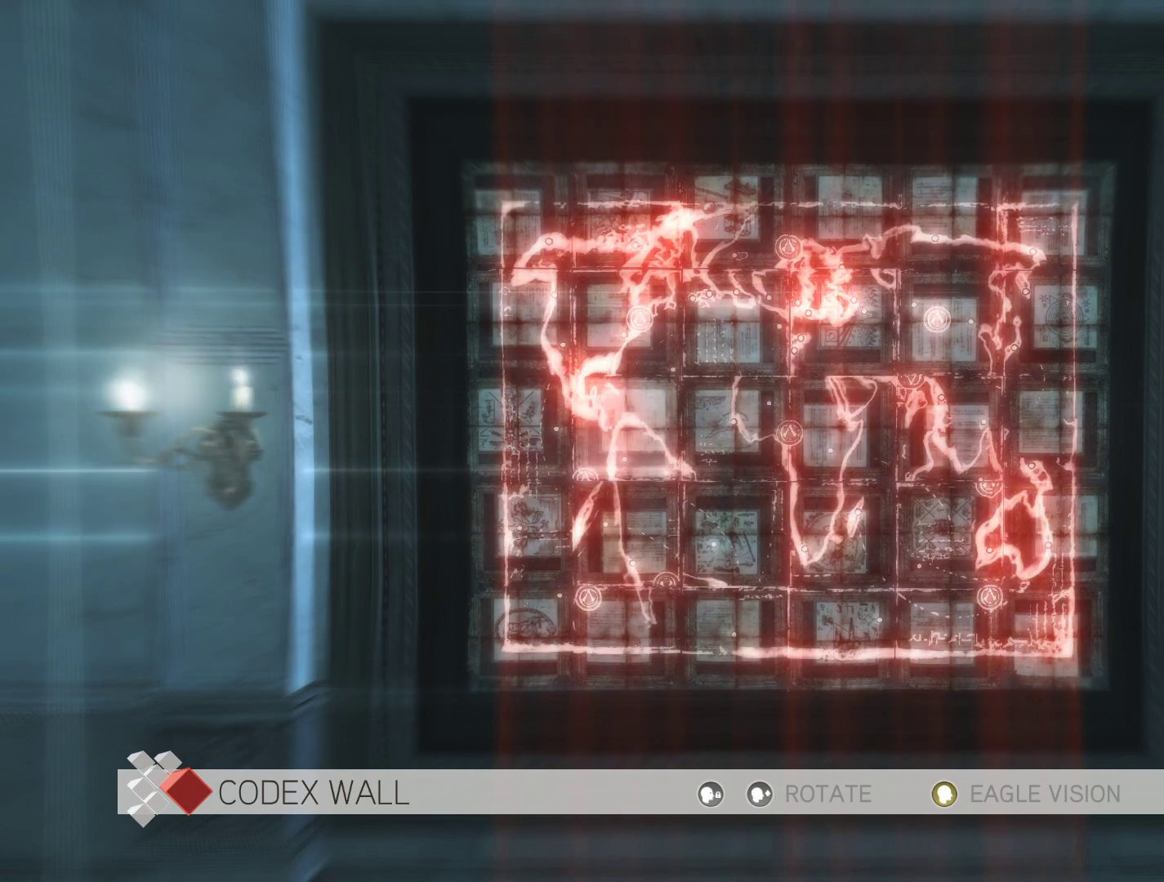
Gameplay with keyboard and mouse; each line is a JSON object with the keys and mouse buttons held at the frame after it. "events" lists presses ("down") and releases ("up") of "1", "2", "3", "4", "5", "a", "alt", "c", "caps_lock", "ctrl", "d", "e", "f", "g", "q", "r", "s", "shift", "space", "t", "tab", "v", "w", "x", "z", "mouse_left", "mouse_wheel" and "mouse_right" between this image and that frame as [ms after this image, input, new state], when the widget could be followed in between. "mouse_left", "mouse_wheel", "mouse_right" = the "left", "wheel", "right" buttons of the "mouse" list. No other keys are recorded. "wheel" means that the mouse wheel is clicked or scrolled. "mouse_move" is the direction in which the mouse moves at that frame (one of eight, or "still"), when it could be read.
{"keys": [], "mouse": [], "mouse_move": "still", "events": []}
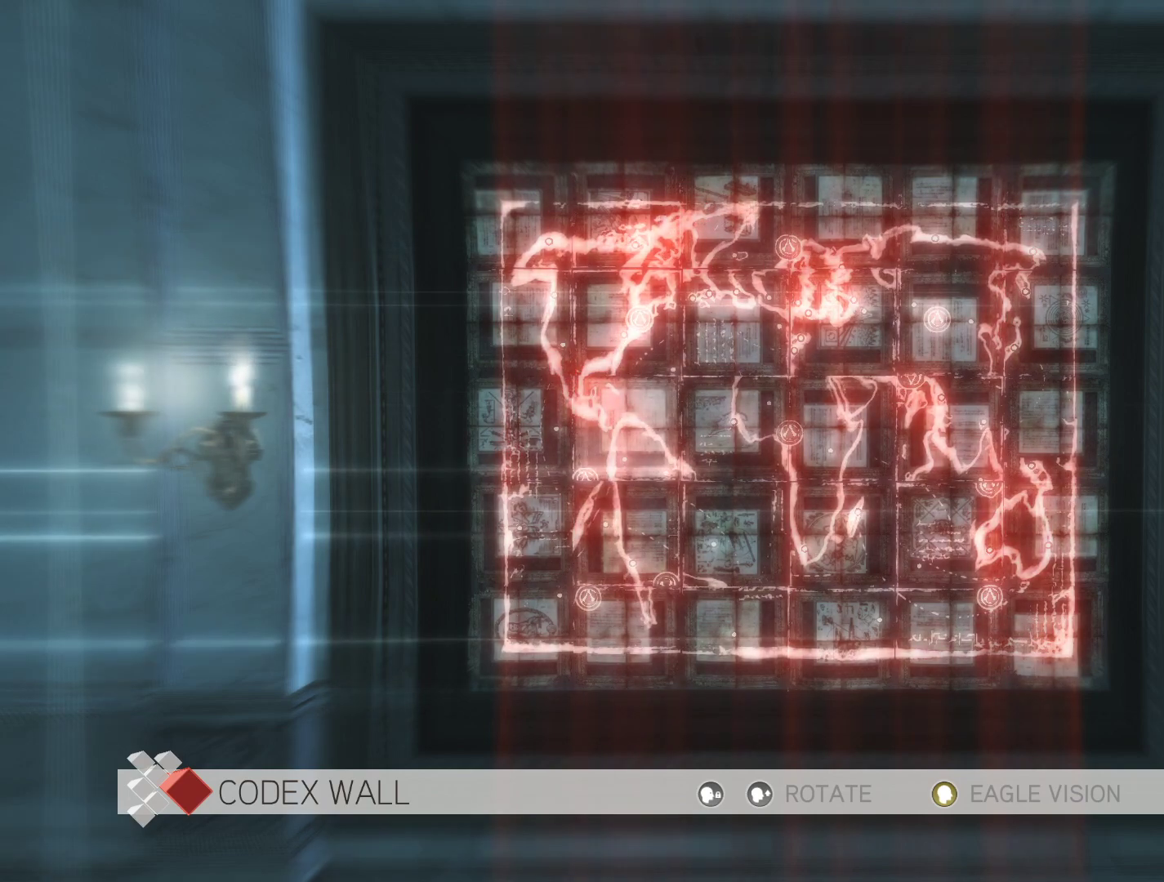
{"keys": [], "mouse": [], "mouse_move": "still", "events": []}
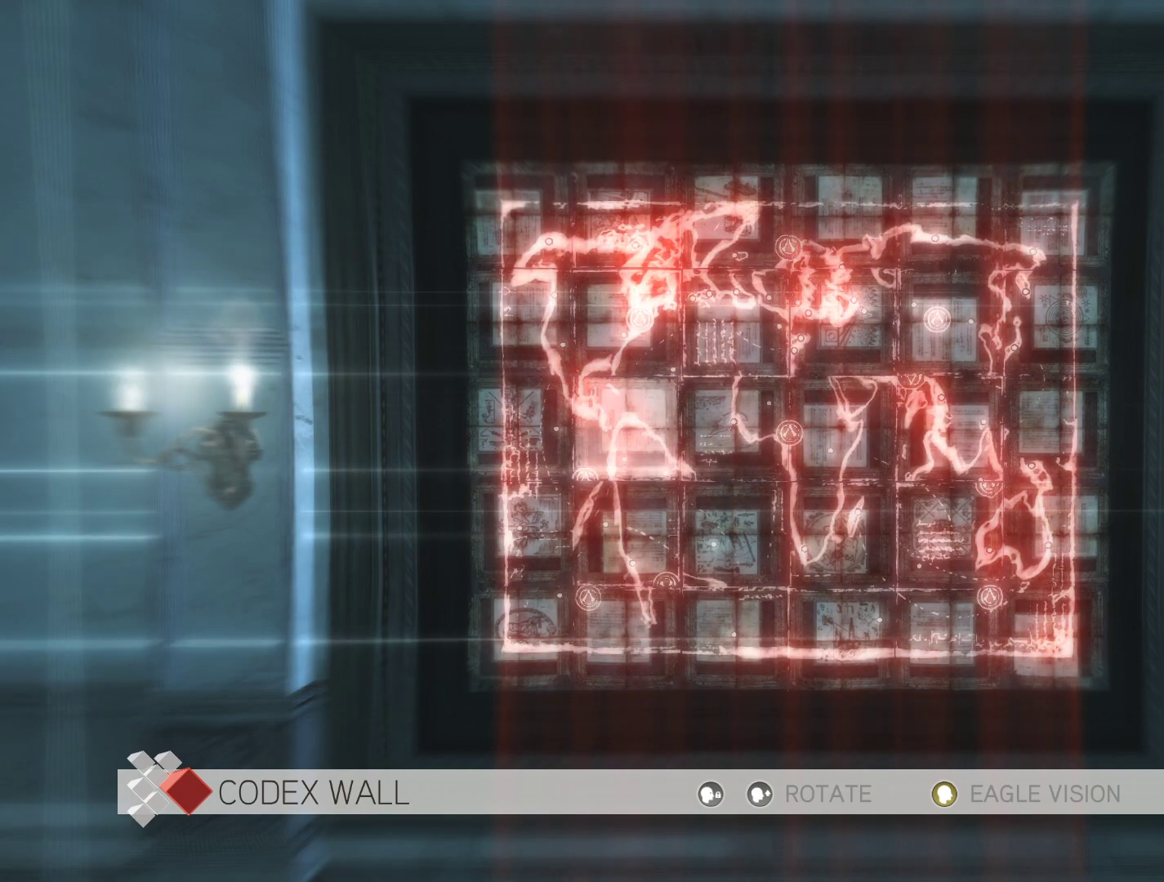
{"keys": [], "mouse": [], "mouse_move": "still", "events": []}
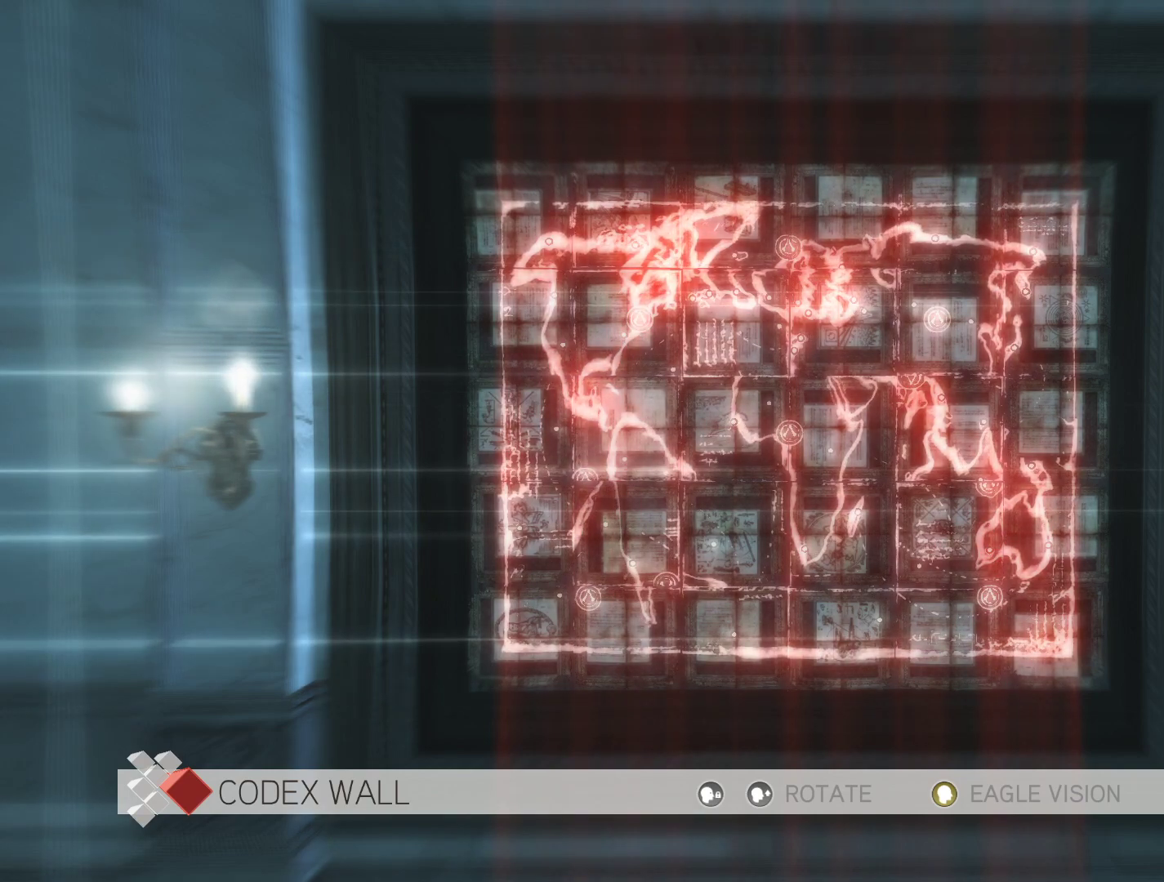
{"keys": [], "mouse": [], "mouse_move": "still", "events": []}
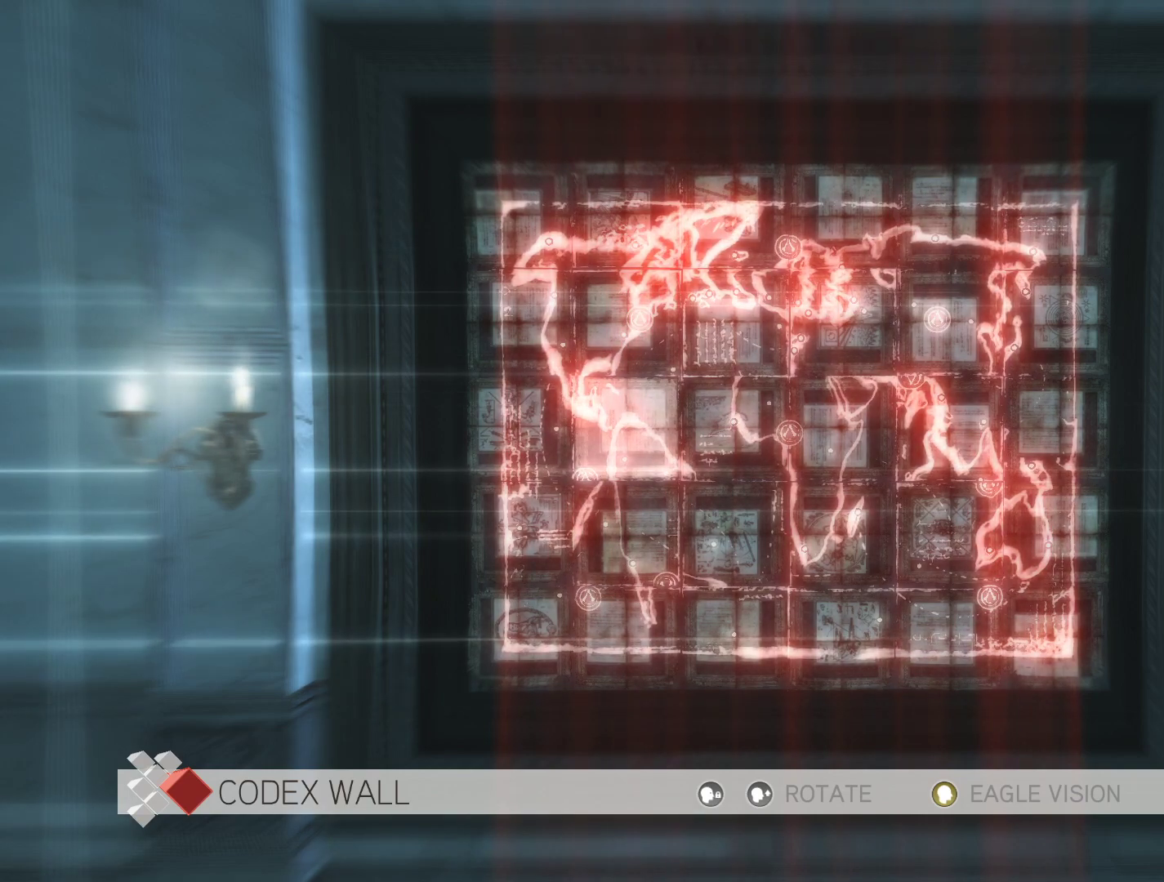
{"keys": [], "mouse": [], "mouse_move": "still", "events": [[366, "mouse_right", "down"], [466, "mouse_right", "up"]]}
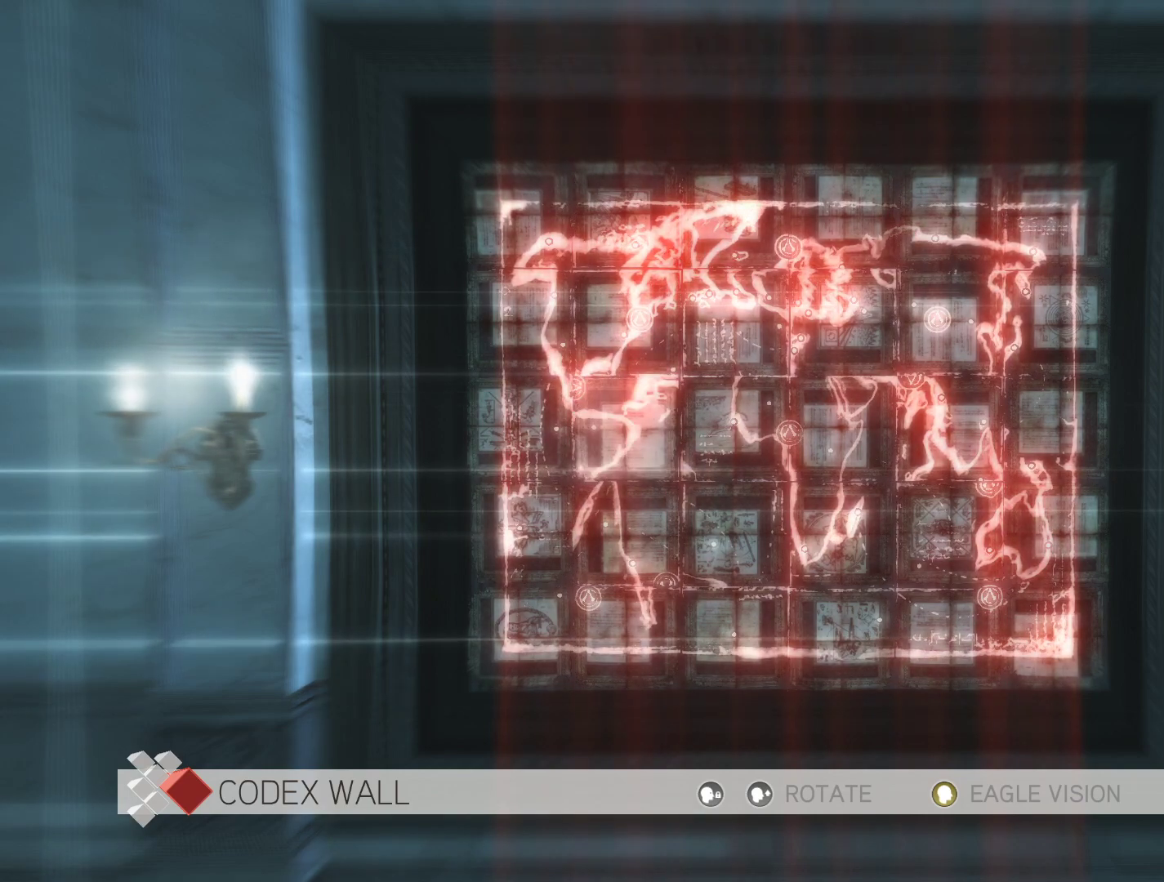
{"keys": [], "mouse": ["right"], "mouse_move": "still", "events": [[433, "mouse_right", "down"]]}
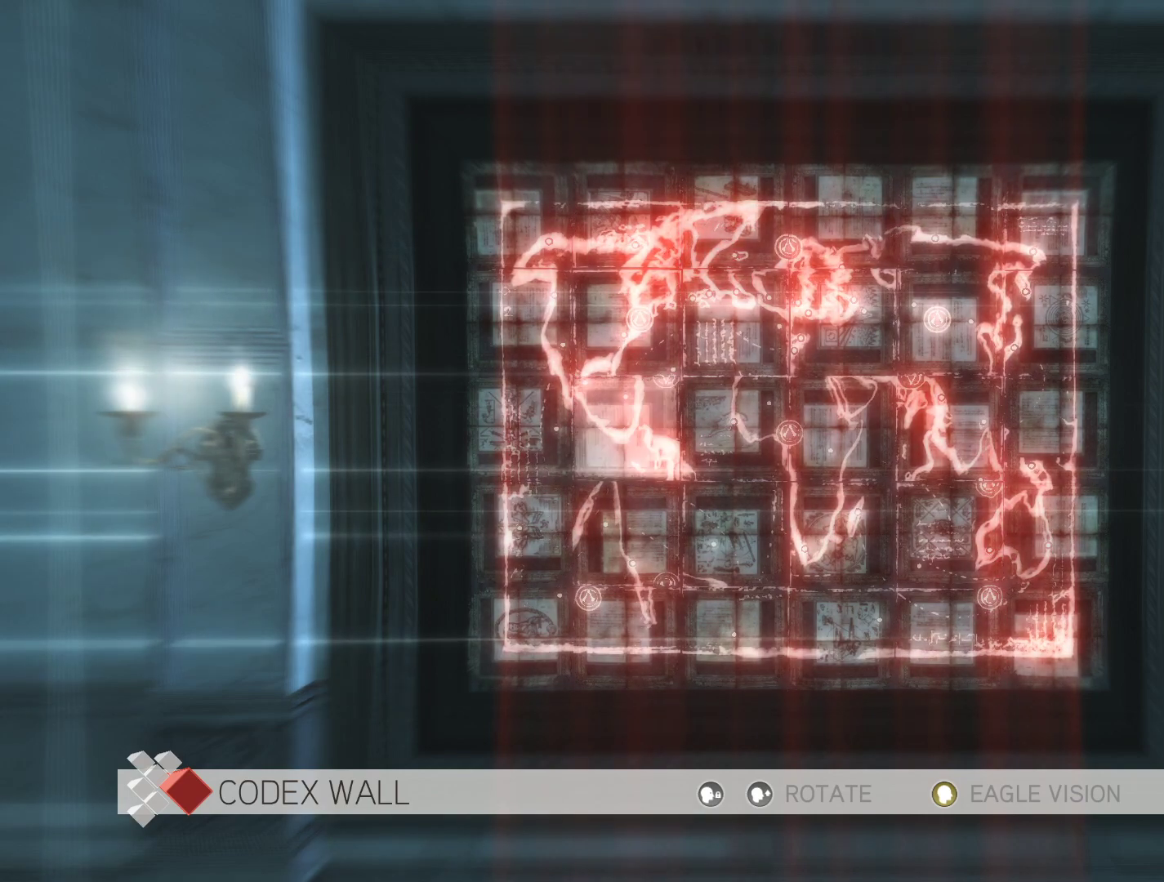
{"keys": [], "mouse": [], "mouse_move": "still", "events": [[83, "mouse_right", "up"]]}
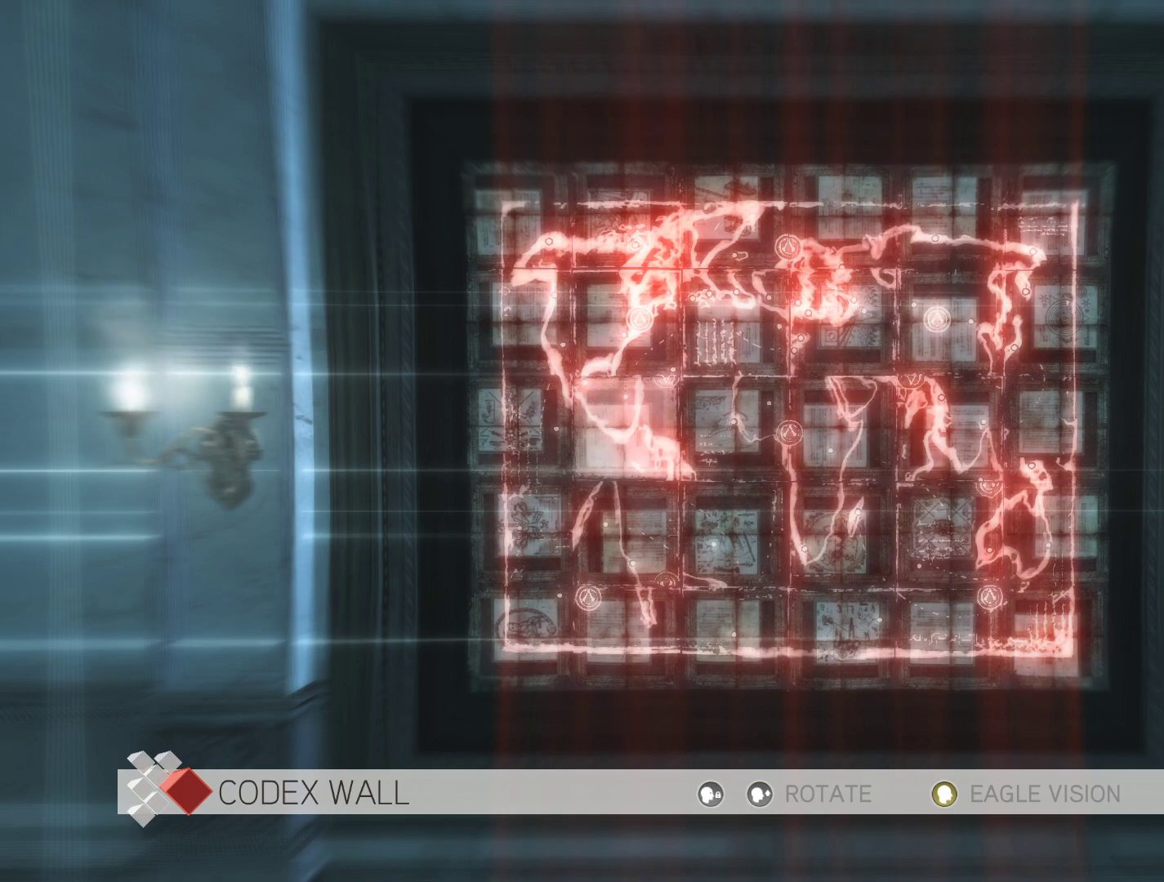
{"keys": [], "mouse": [], "mouse_move": "still", "events": []}
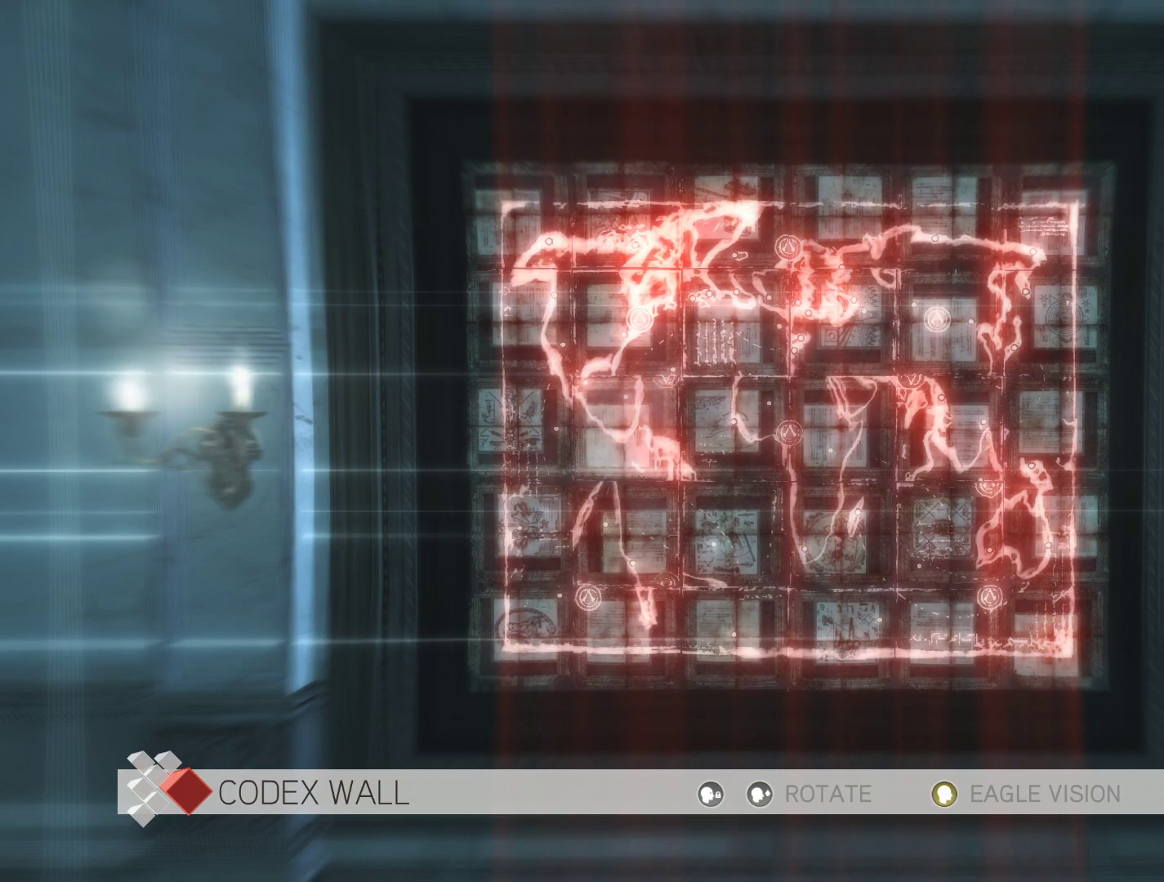
{"keys": [], "mouse": [], "mouse_move": "still", "events": []}
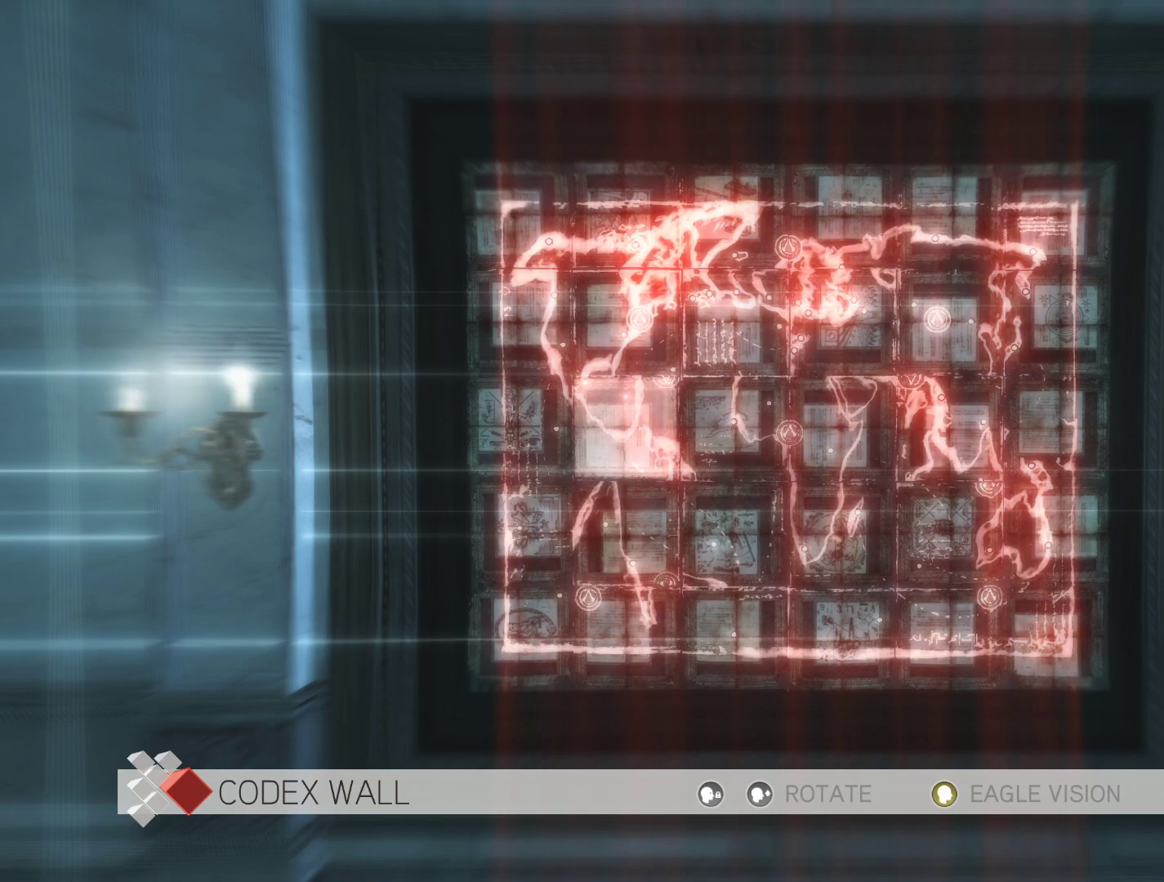
{"keys": [], "mouse": [], "mouse_move": "still", "events": [[116, "mouse_right", "down"], [266, "mouse_right", "up"]]}
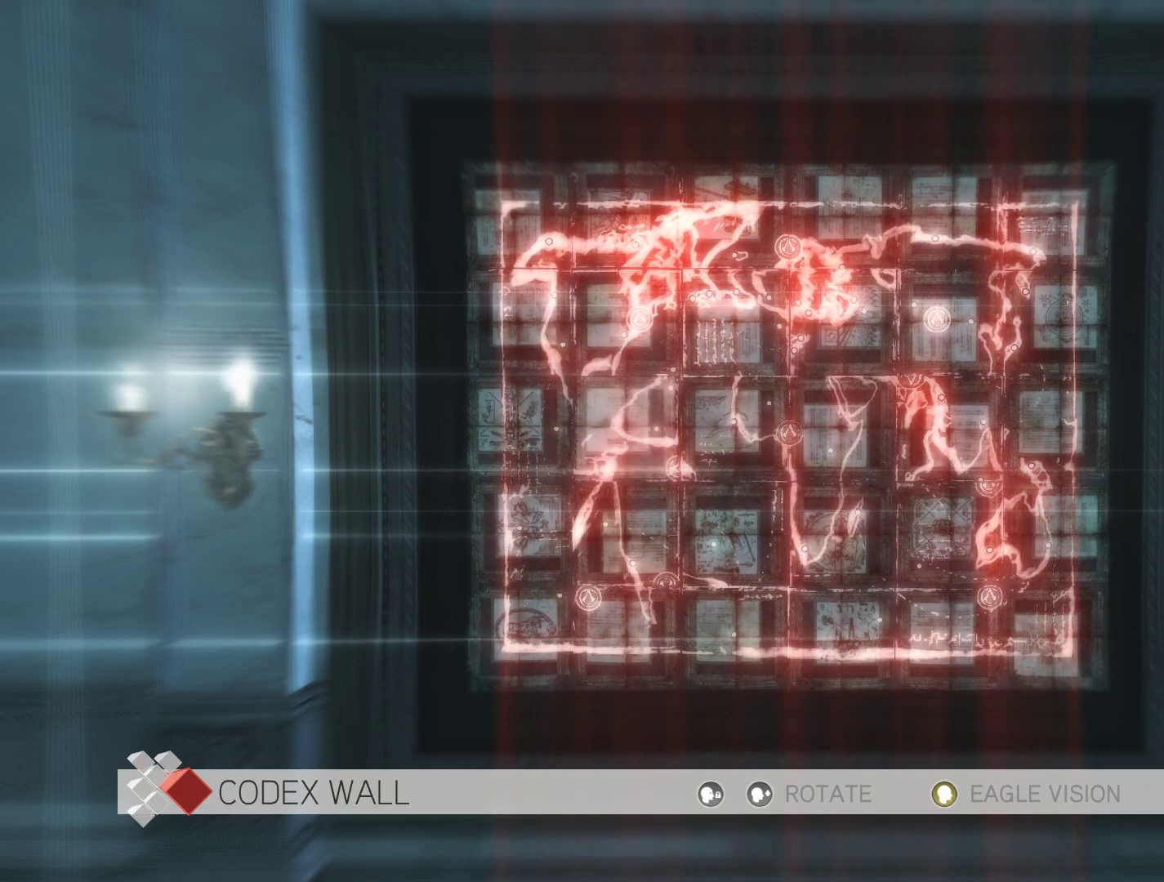
{"keys": [], "mouse": [], "mouse_move": "still", "events": [[50, "mouse_right", "down"], [183, "mouse_right", "up"]]}
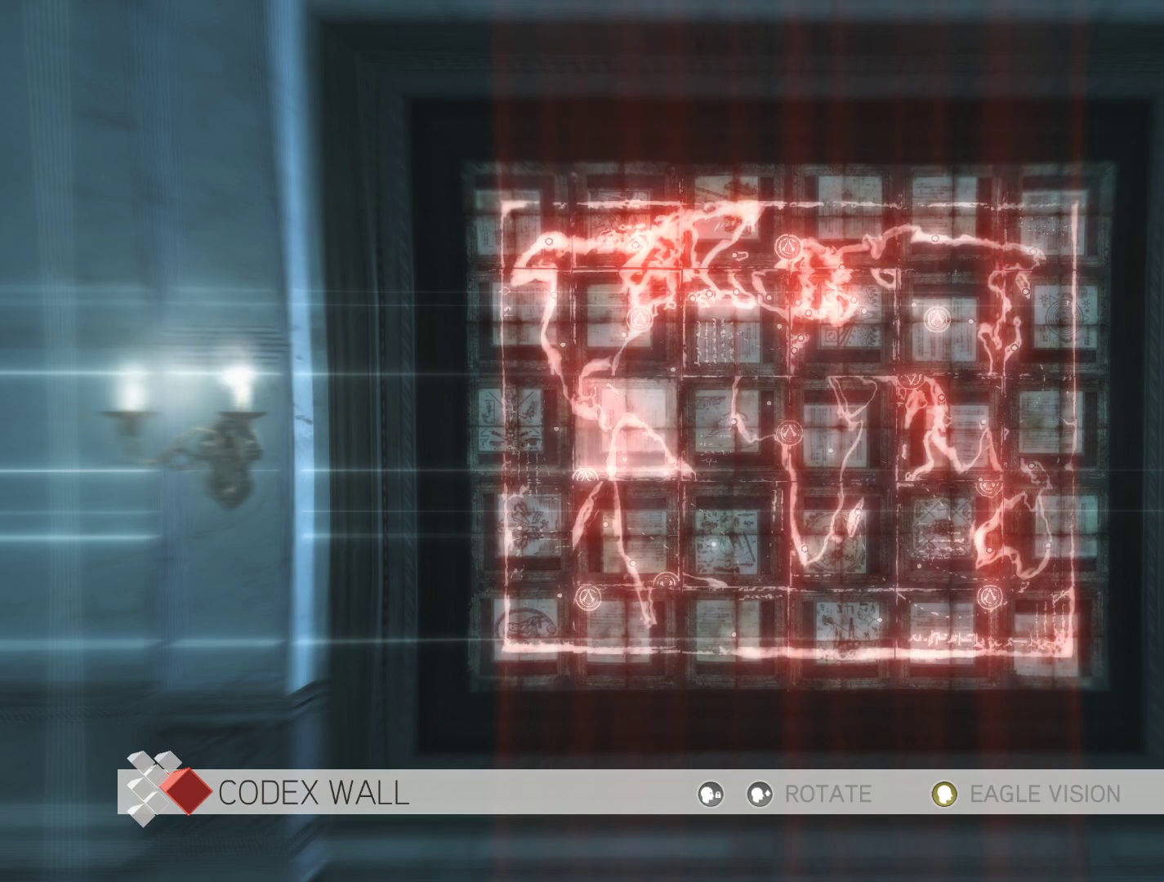
{"keys": [], "mouse": [], "mouse_move": "still", "events": []}
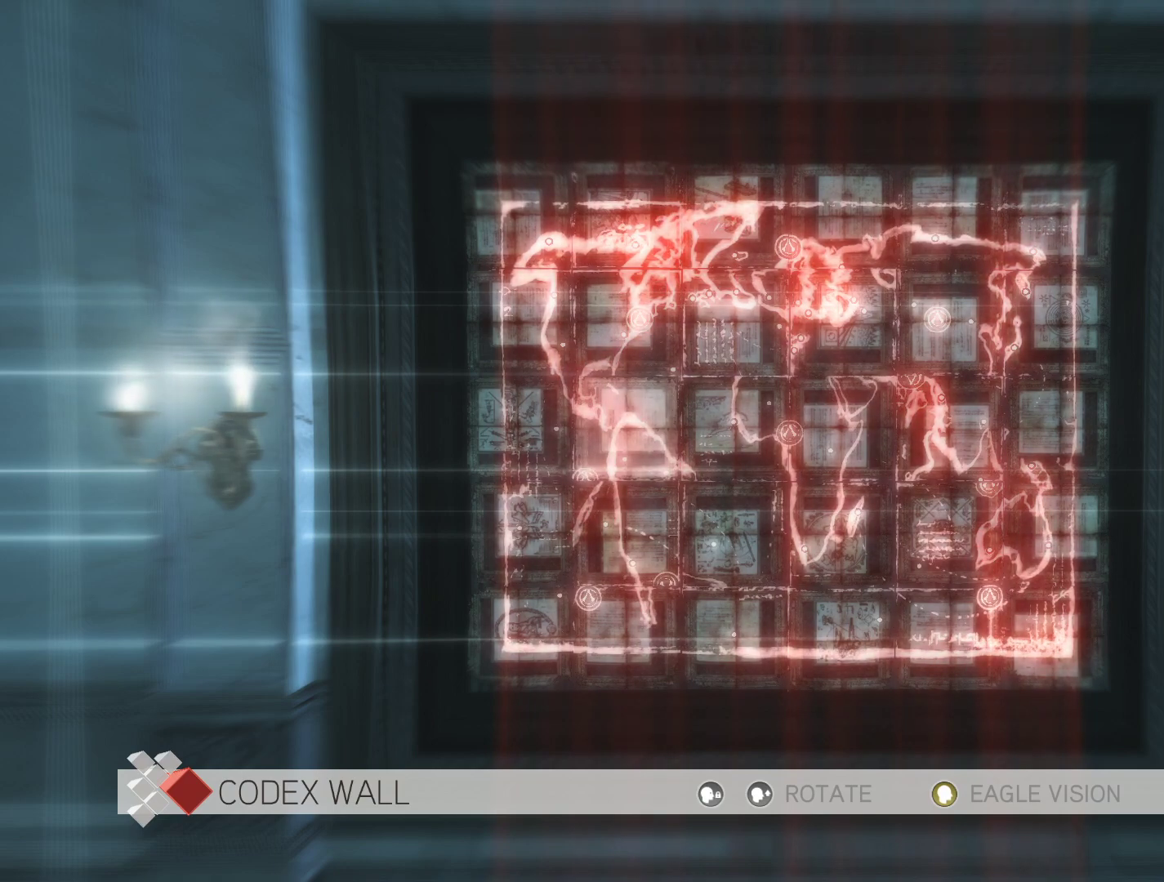
{"keys": [], "mouse": ["right"], "mouse_move": "still", "events": [[33, "s", "down"], [216, "s", "up"], [400, "mouse_right", "down"]]}
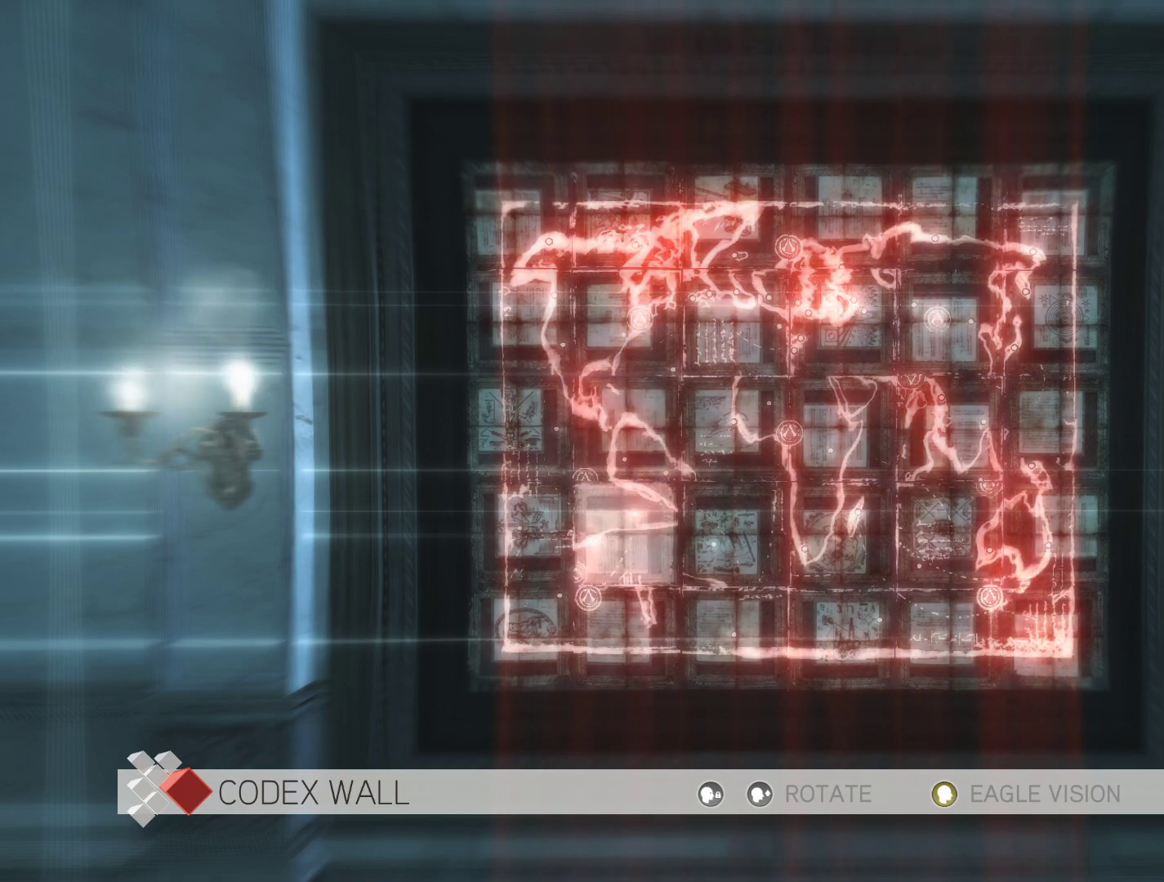
{"keys": [], "mouse": [], "mouse_move": "still", "events": [[50, "mouse_right", "up"], [333, "mouse_right", "down"], [466, "mouse_right", "up"]]}
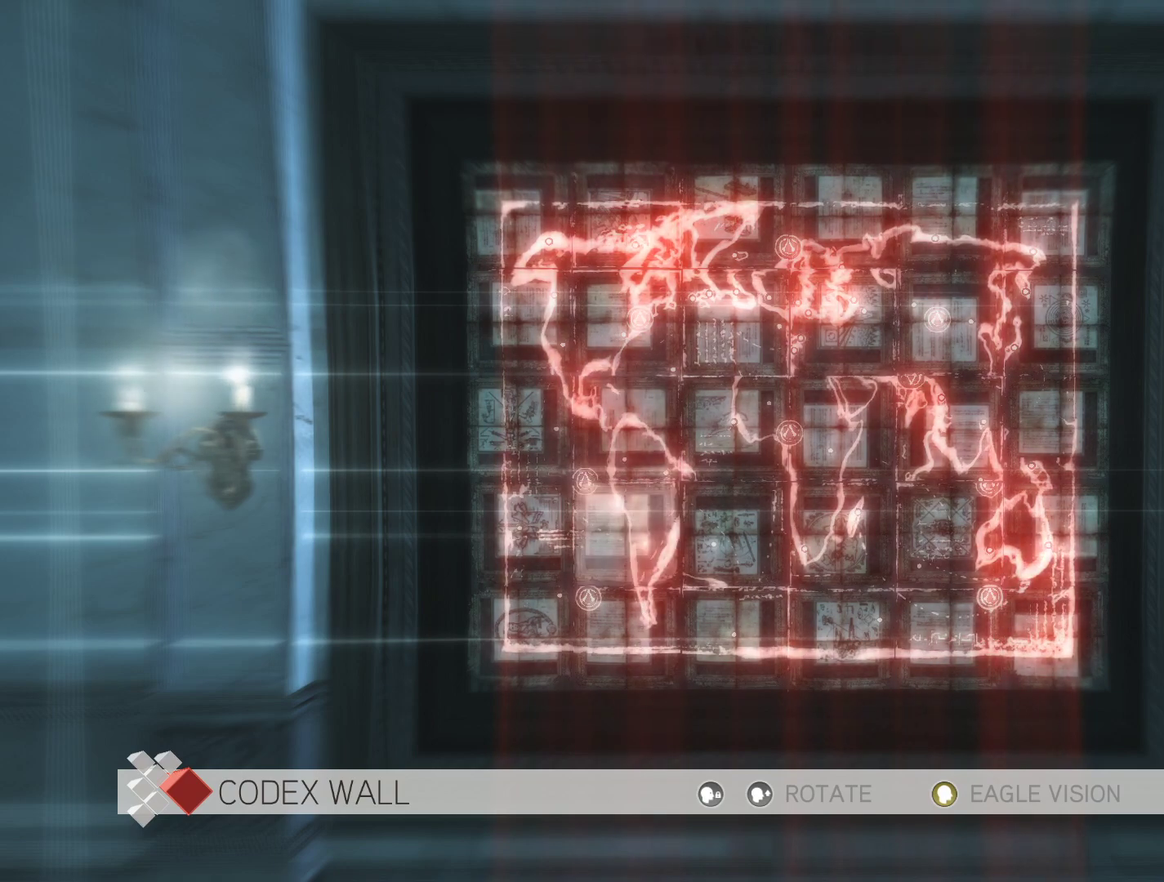
{"keys": [], "mouse": [], "mouse_move": "still", "events": []}
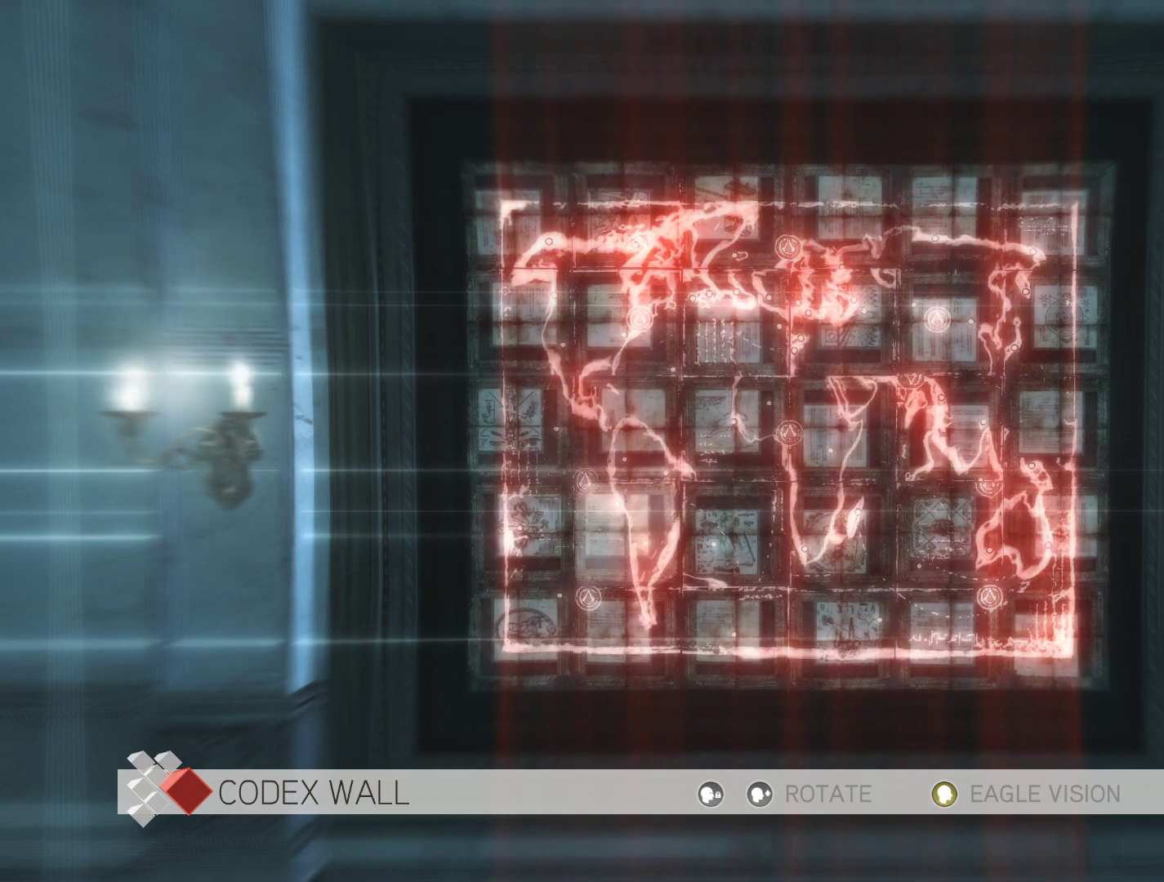
{"keys": [], "mouse": [], "mouse_move": "still", "events": []}
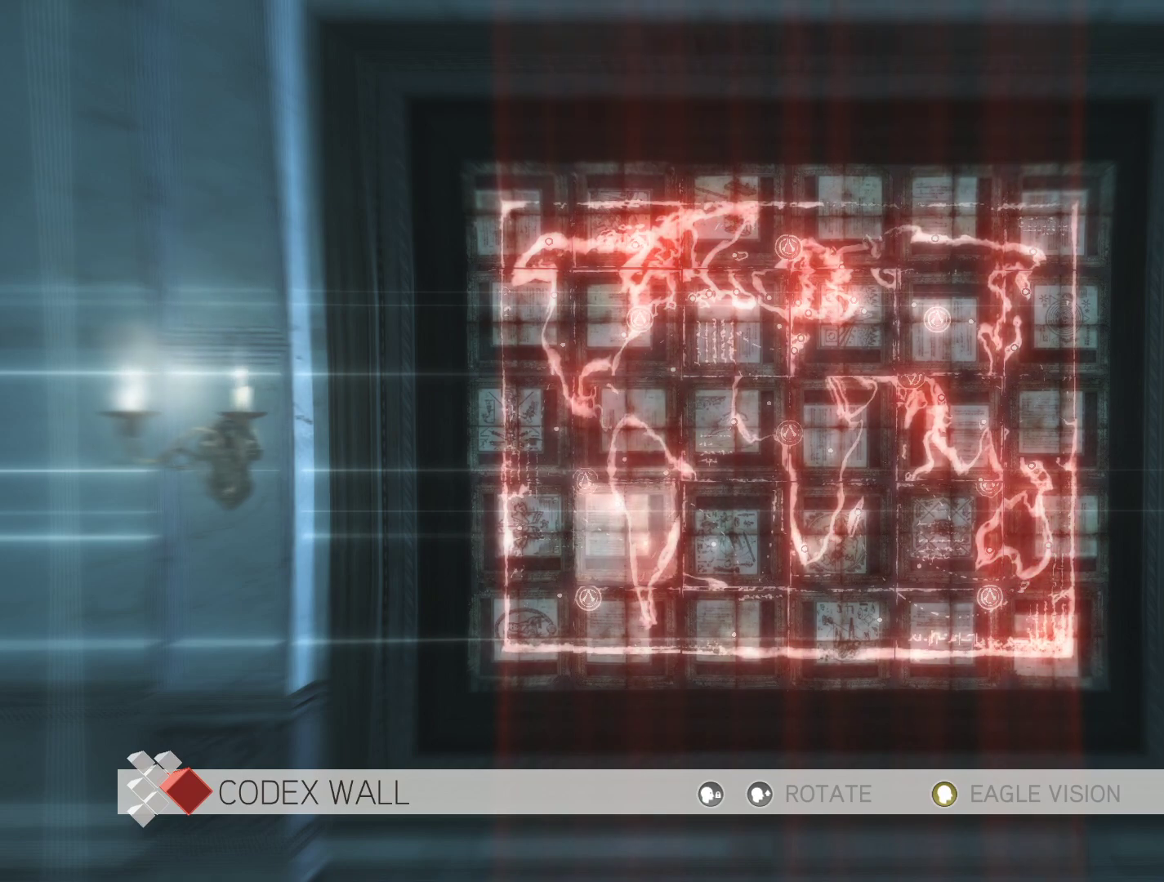
{"keys": [], "mouse": [], "mouse_move": "still", "events": []}
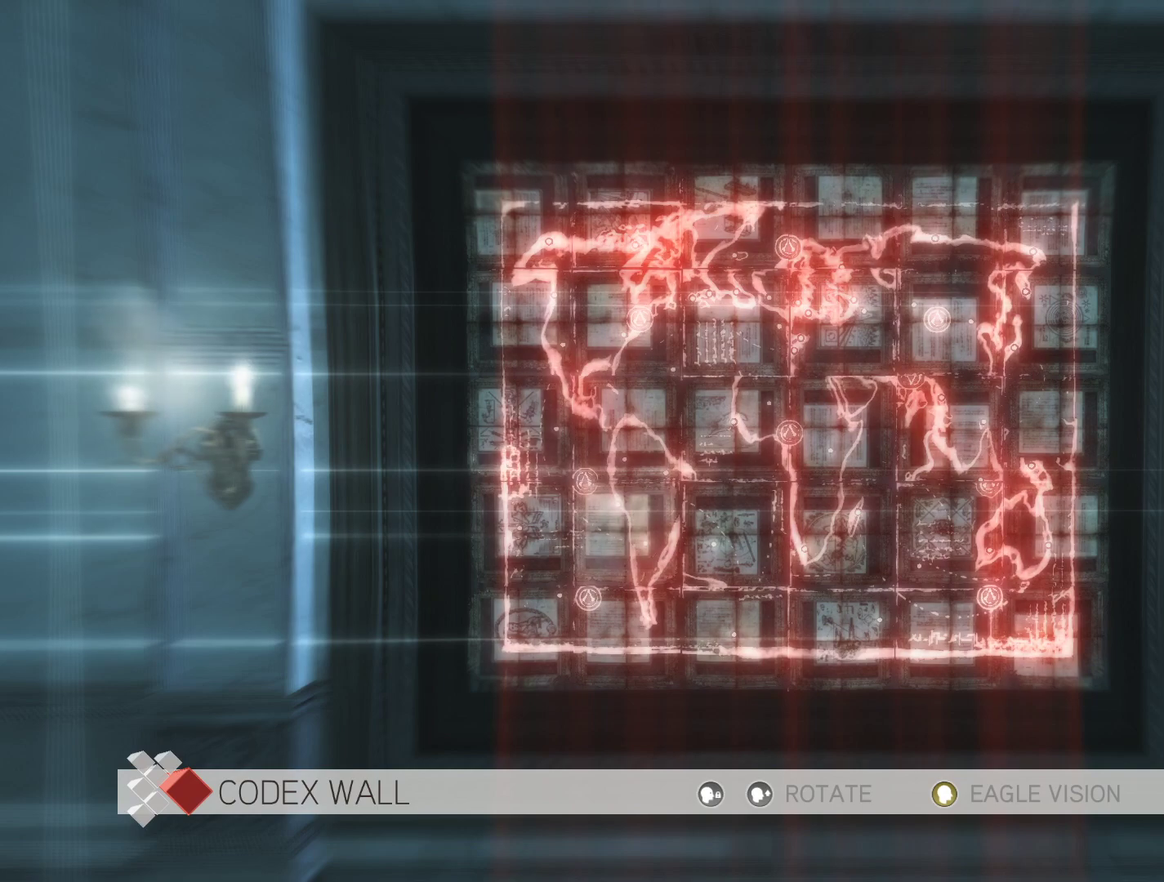
{"keys": [], "mouse": [], "mouse_move": "still", "events": []}
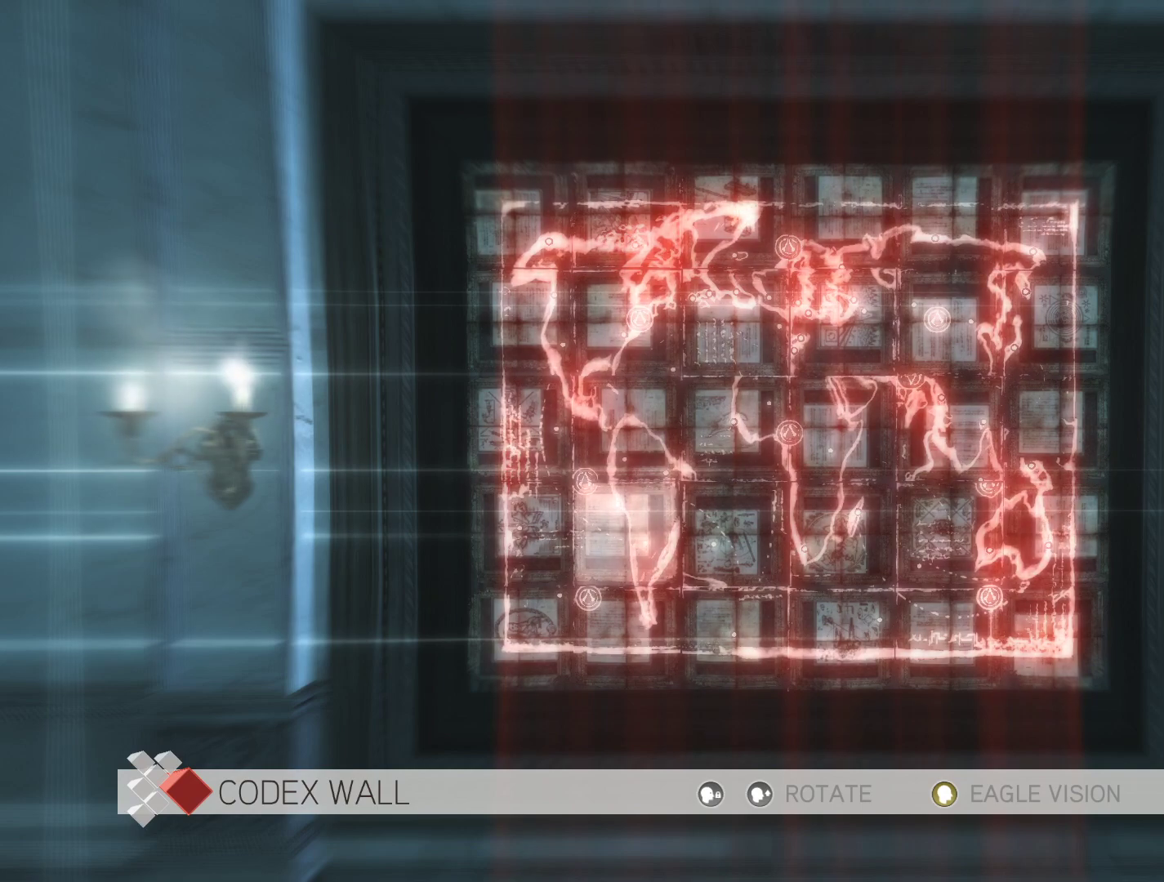
{"keys": [], "mouse": [], "mouse_move": "still", "events": [[166, "d", "down"], [350, "d", "up"]]}
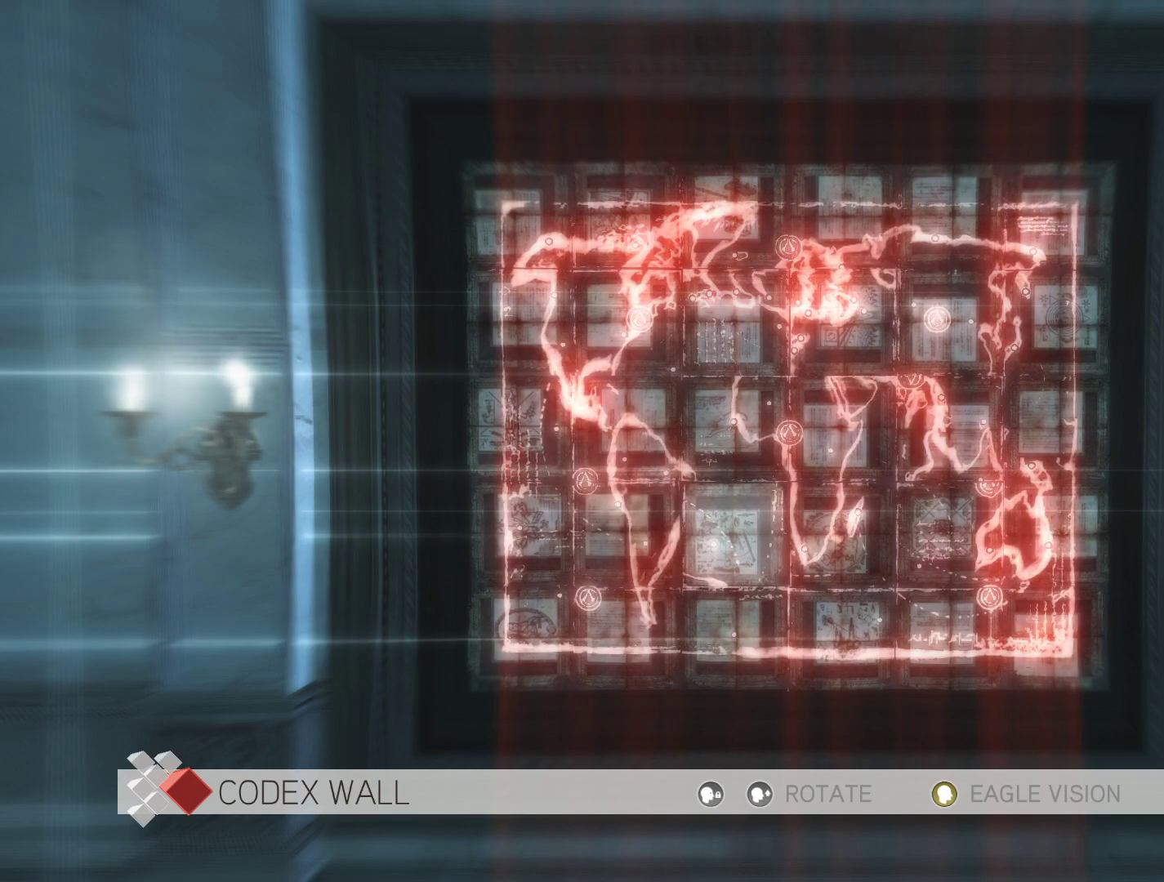
{"keys": ["d"], "mouse": [], "mouse_move": "still", "events": [[416, "d", "down"]]}
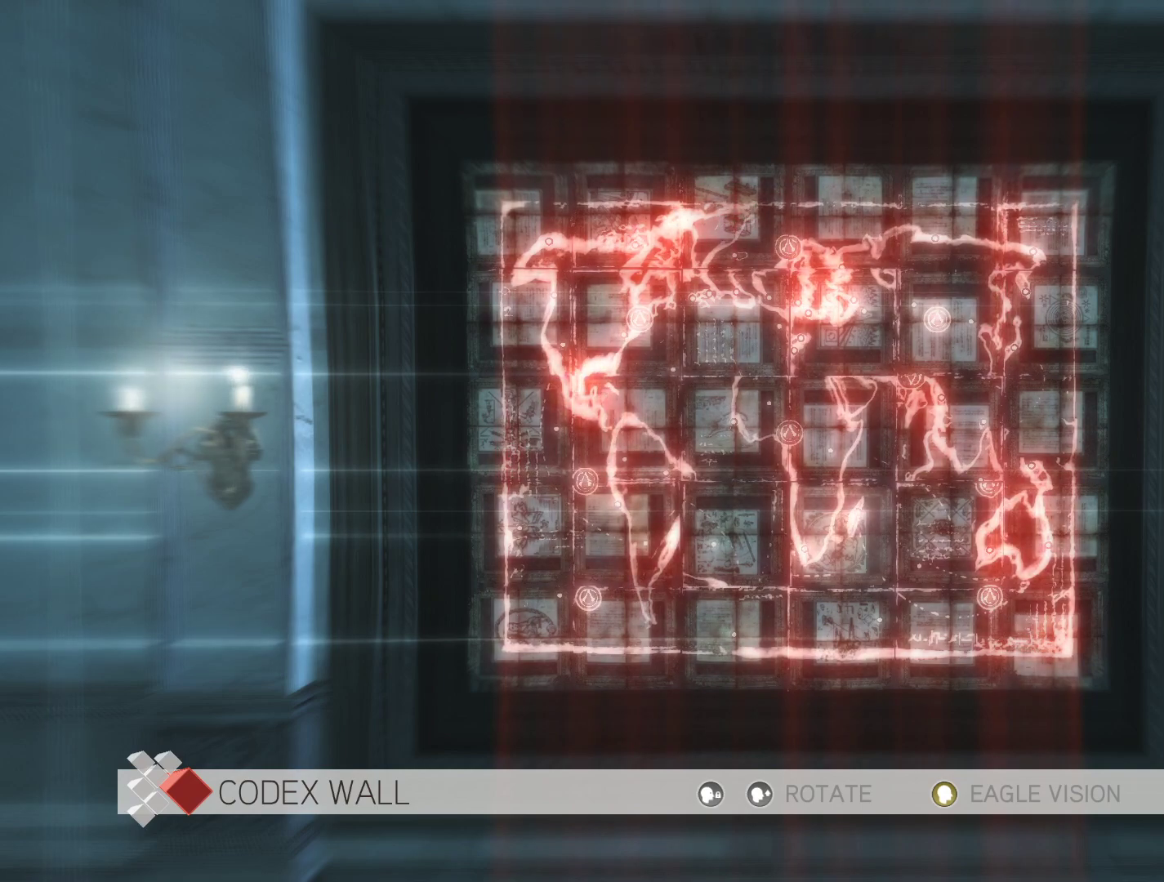
{"keys": [], "mouse": [], "mouse_move": "still", "events": [[16, "d", "up"]]}
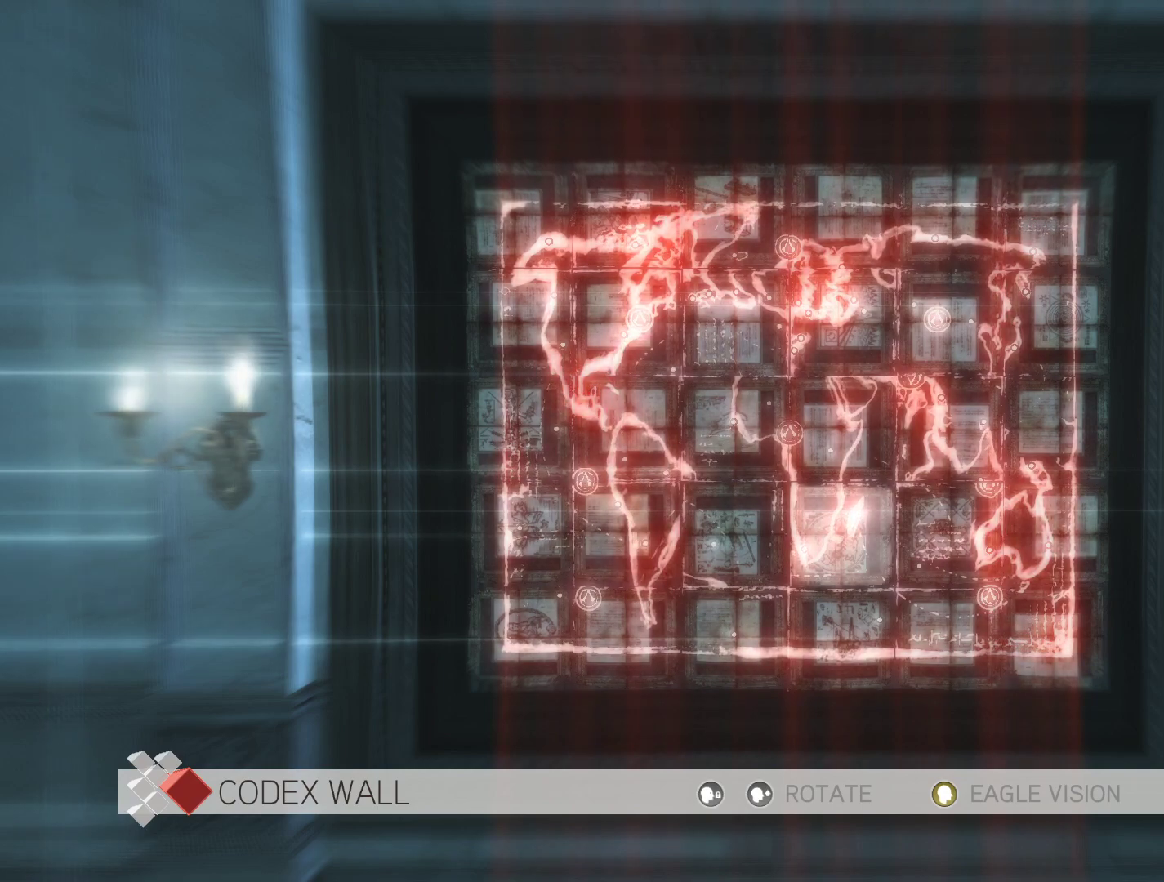
{"keys": [], "mouse": [], "mouse_move": "still", "events": []}
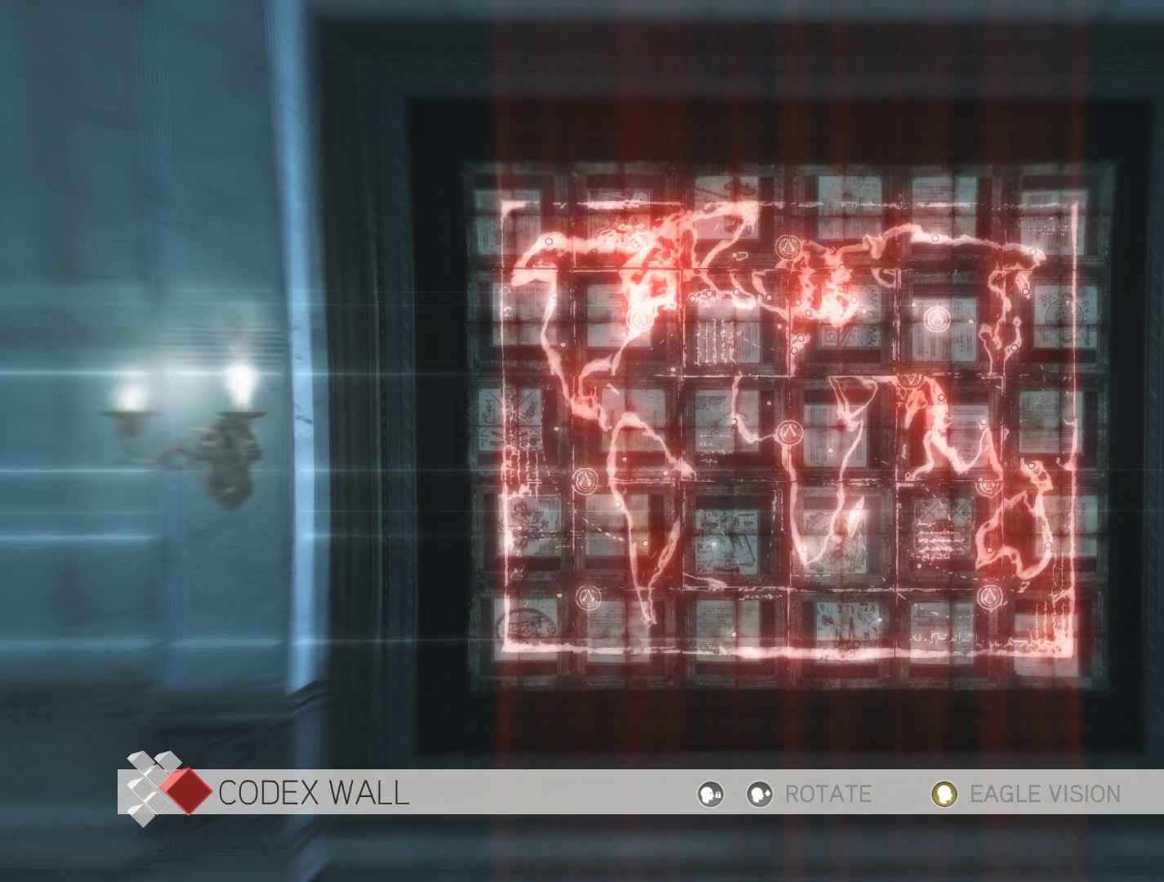
{"keys": [], "mouse": [], "mouse_move": "still", "events": []}
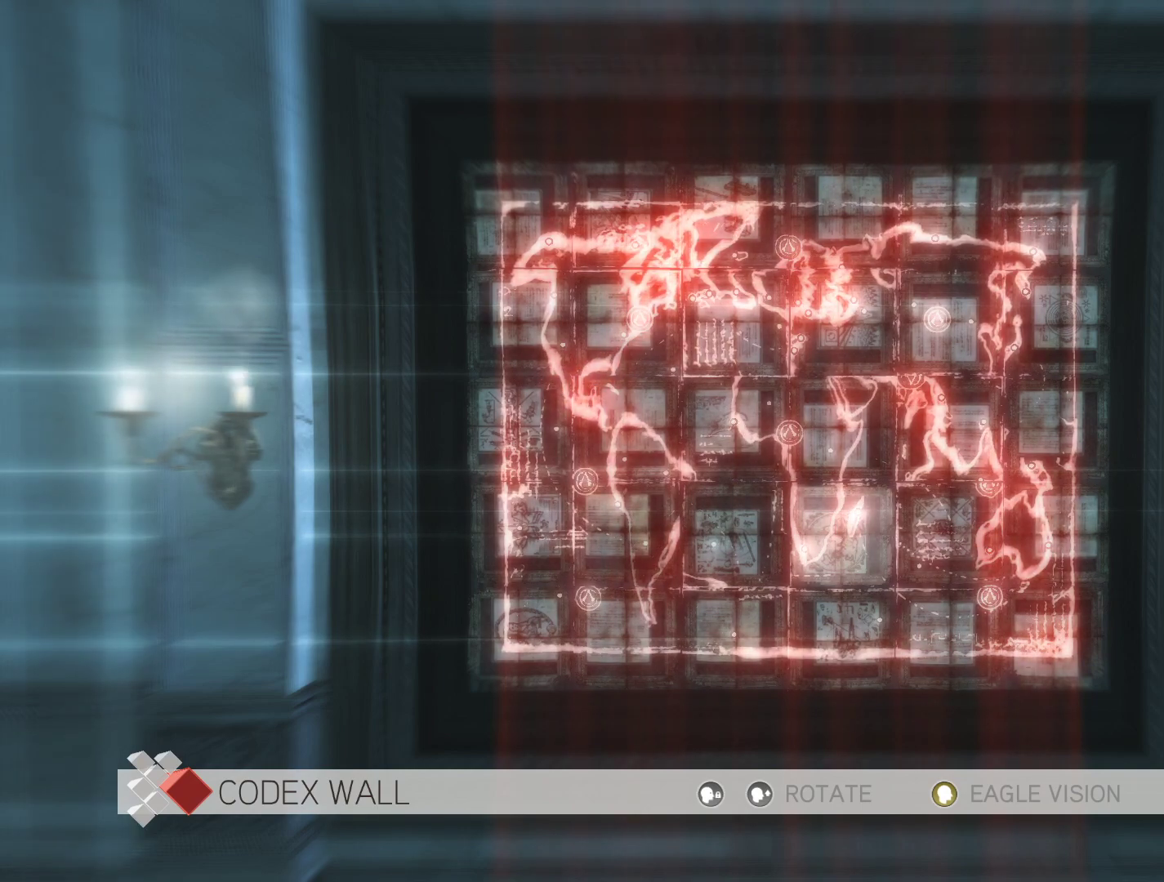
{"keys": [], "mouse": [], "mouse_move": "still", "events": [[250, "w", "down"], [383, "w", "up"]]}
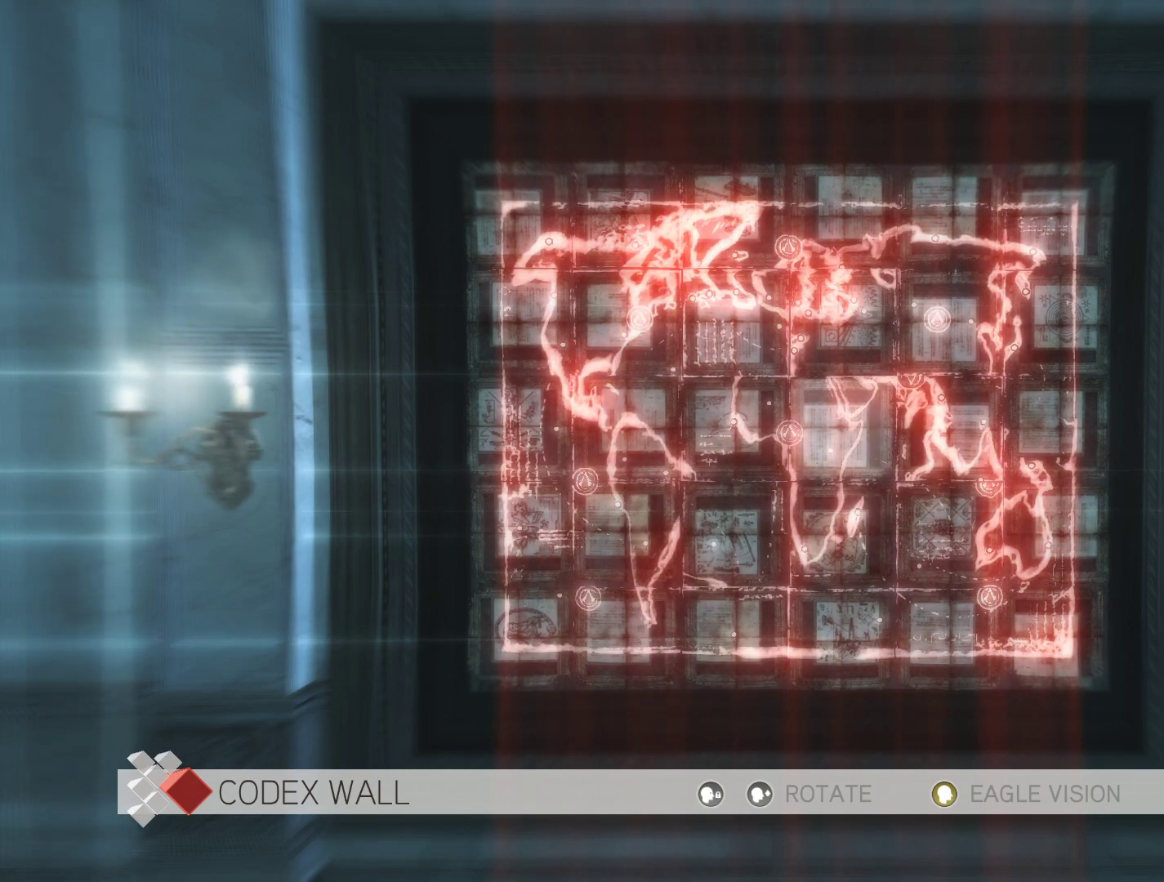
{"keys": [], "mouse": [], "mouse_move": "still", "events": []}
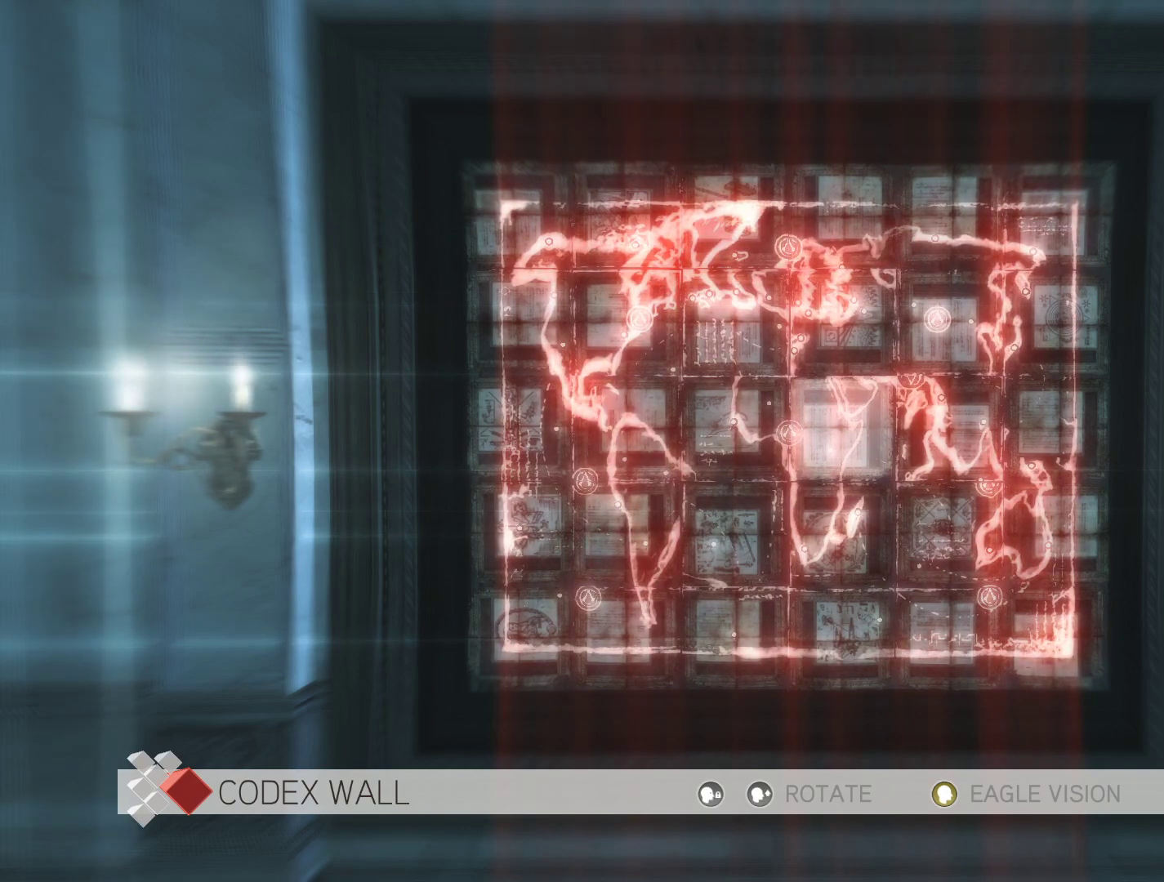
{"keys": [], "mouse": [], "mouse_move": "still", "events": []}